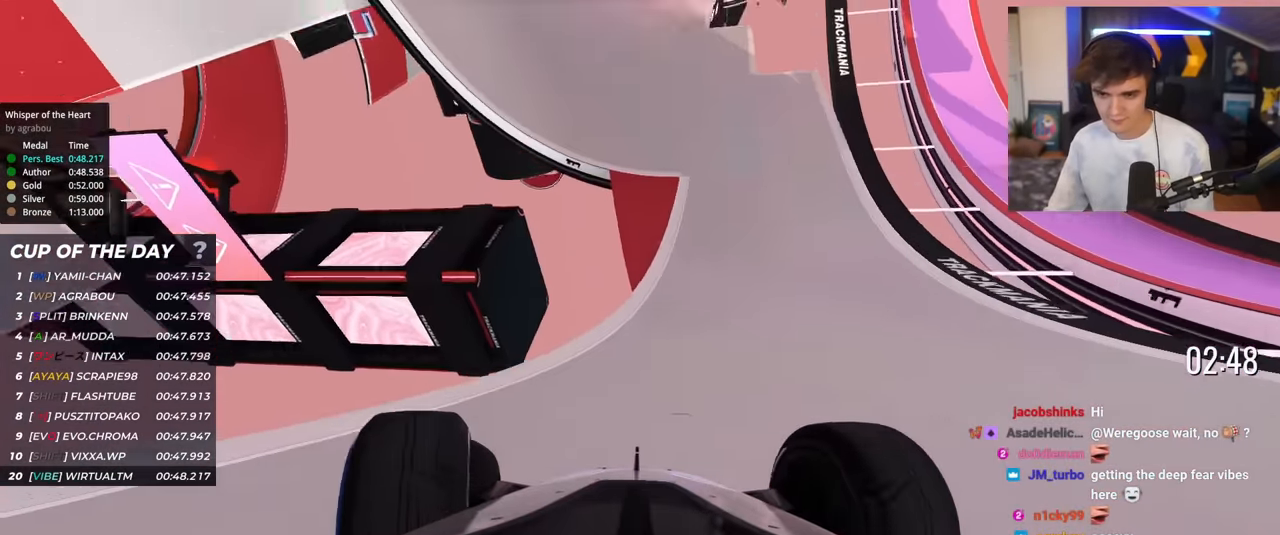
Gameplay with keyboard; each line is a JSON object with the keys held at the frame after it. "events" lists presses ("down") and releases ("up") of "brake", "down", "left", "right" and "up" between this image and that frame as [ms after this image, input, new state], when the widget could be followed in between. No other keys are recorded. Mouse input is not recorded. Key names are as the overlay labels them; some are game actions (e.g. jump) rather than physical keys.
{"keys": ["up"], "events": [[33, "right", "down"], [100, "right", "up"], [367, "left", "down"], [467, "left", "up"]]}
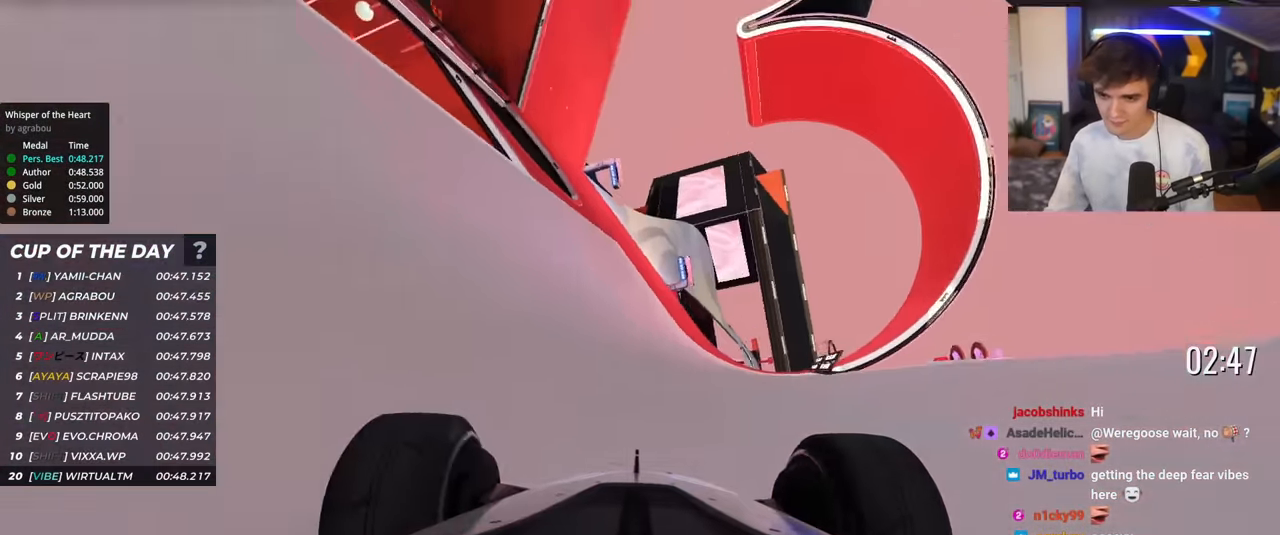
{"keys": ["up"], "events": [[251, "left", "down"], [384, "left", "up"]]}
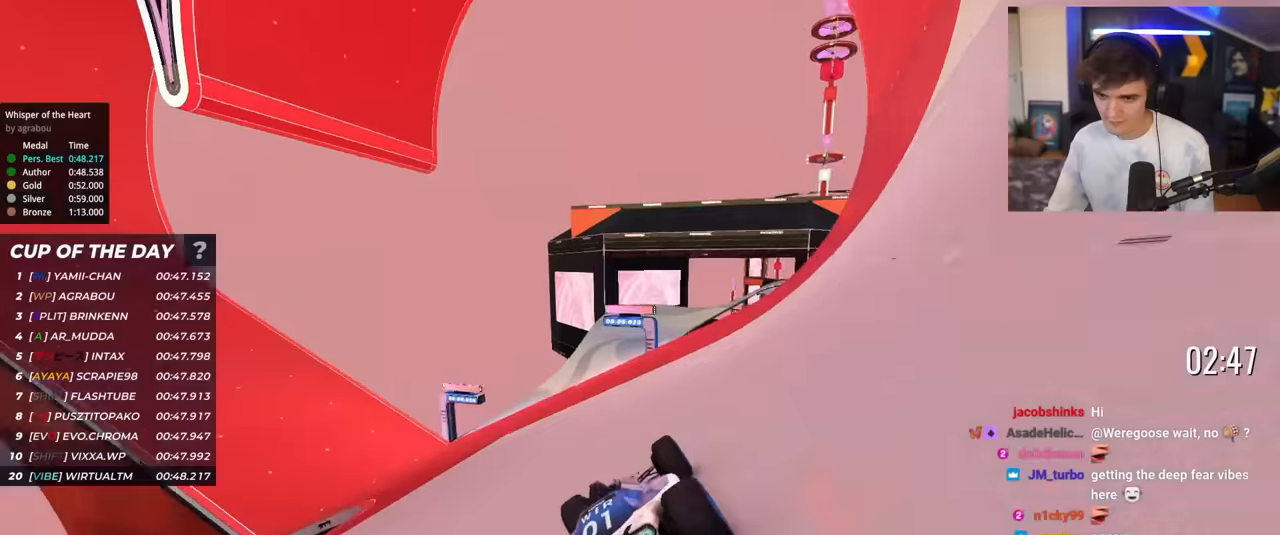
{"keys": ["up"], "events": [[117, "right", "down"], [267, "right", "up"]]}
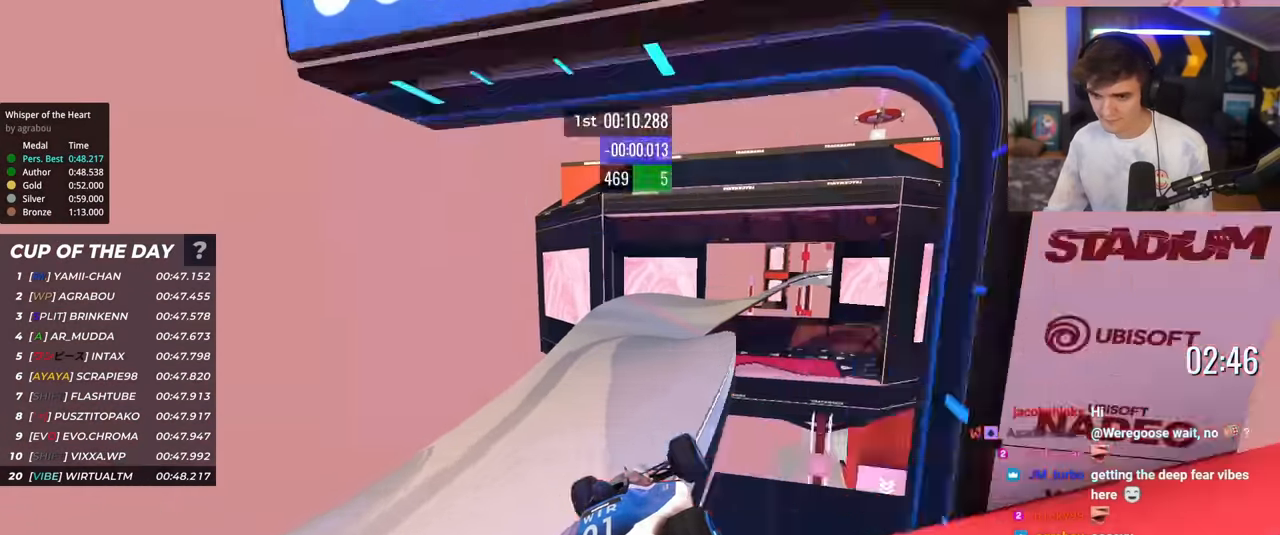
{"keys": ["up"], "events": [[133, "right", "down"], [233, "right", "up"]]}
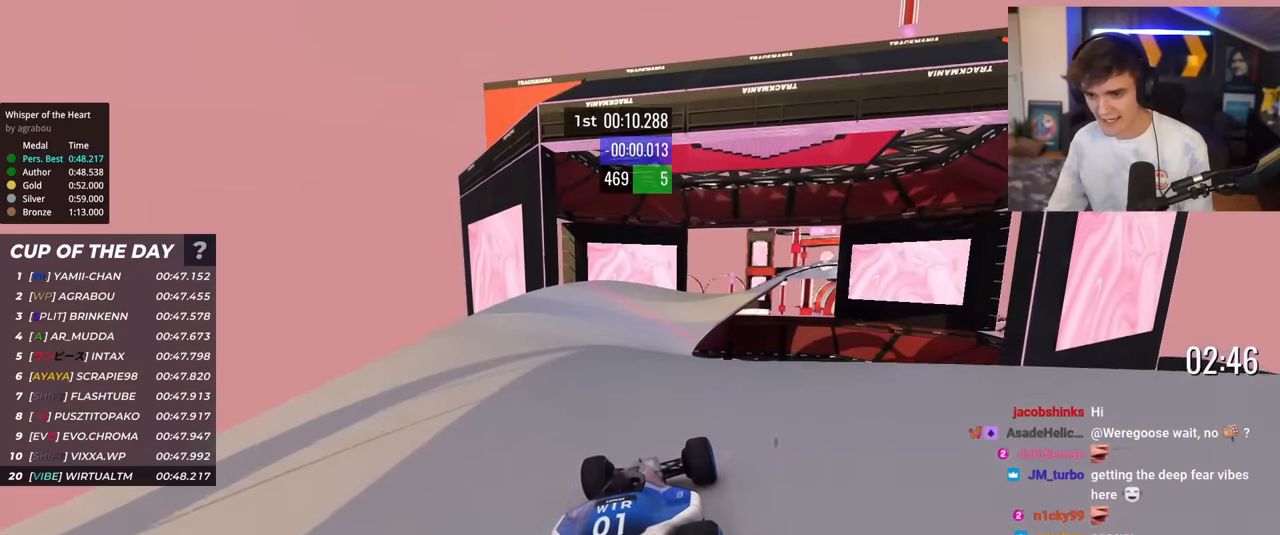
{"keys": ["up"], "events": []}
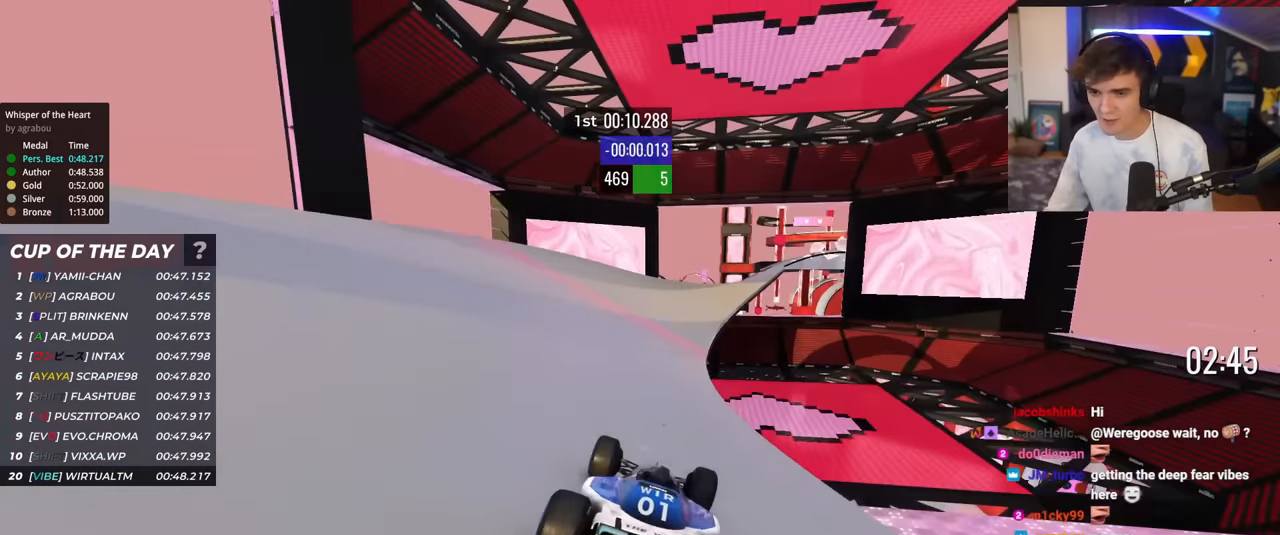
{"keys": ["right", "up"], "events": [[116, "right", "down"], [317, "right", "up"], [450, "right", "down"]]}
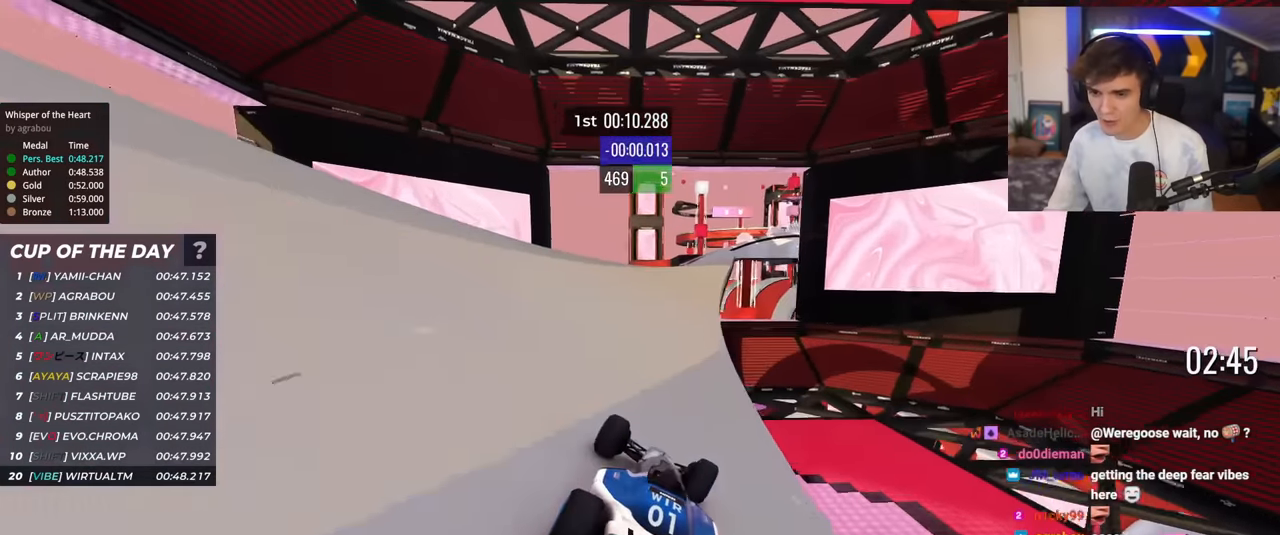
{"keys": ["up"], "events": [[50, "right", "up"], [367, "right", "down"], [467, "right", "up"]]}
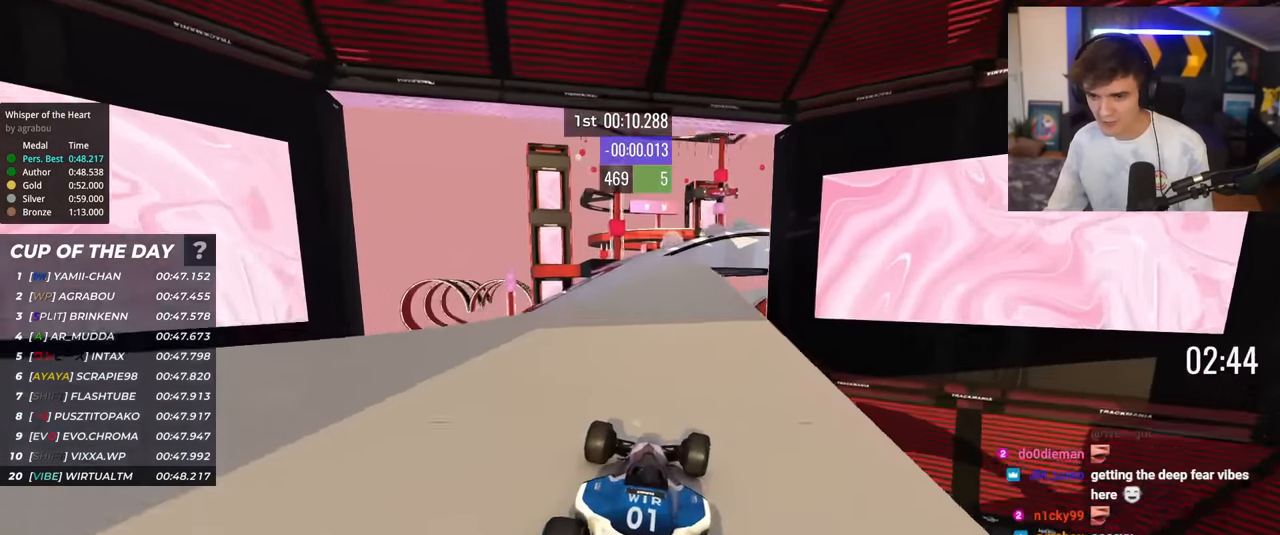
{"keys": ["right", "up"], "events": [[100, "left", "down"], [283, "left", "up"], [383, "right", "down"]]}
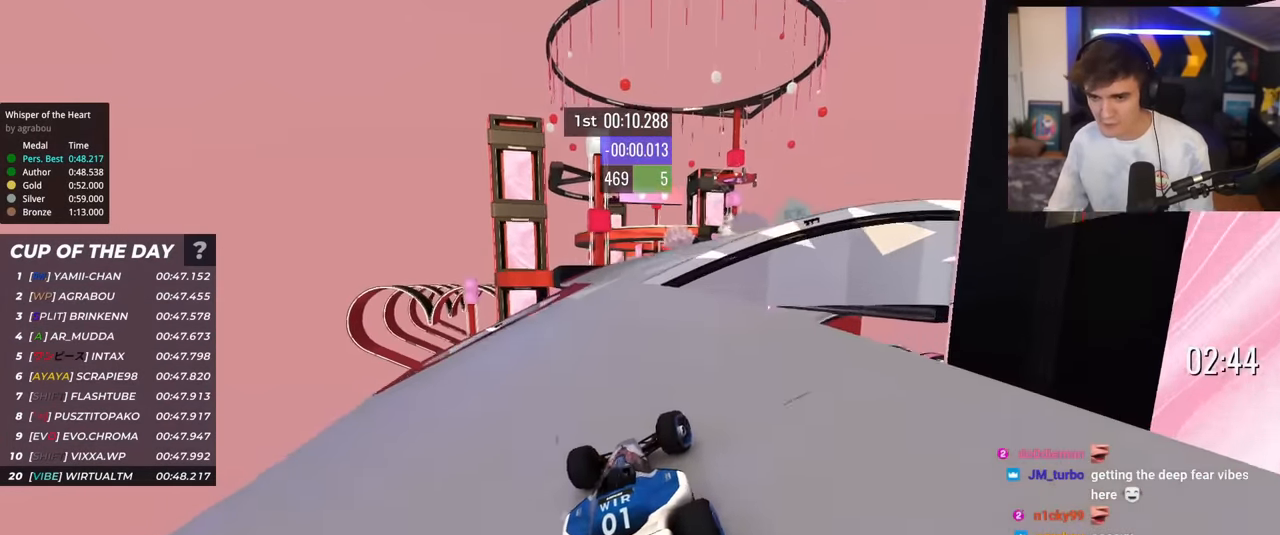
{"keys": ["right", "up"], "events": [[34, "right", "up"], [250, "left", "down"], [300, "left", "up"], [451, "right", "down"]]}
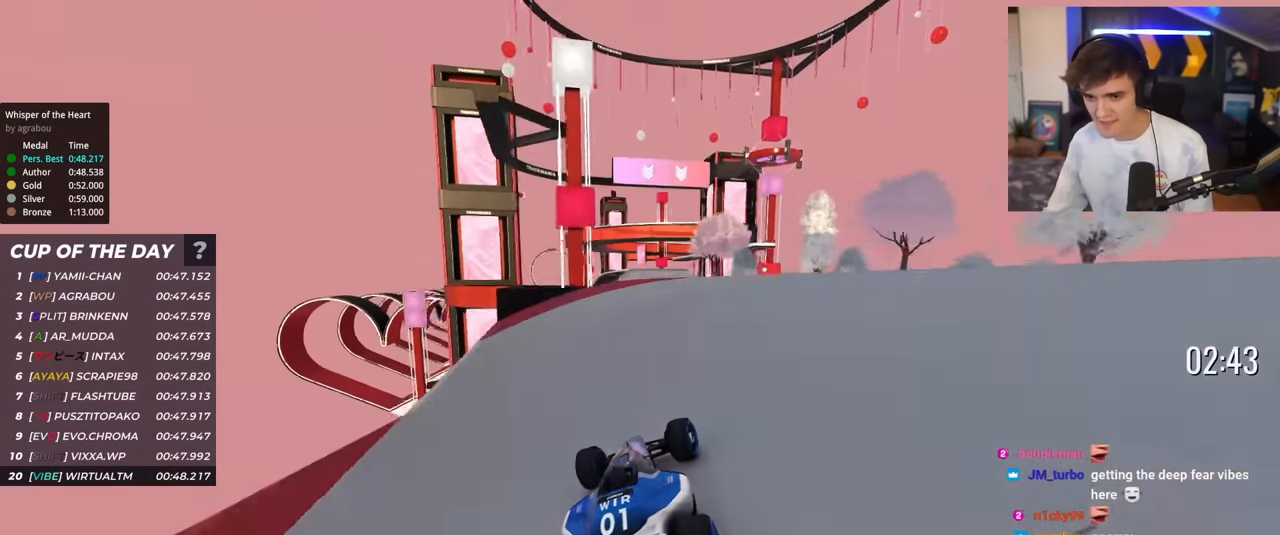
{"keys": ["up"], "events": [[83, "right", "up"], [267, "left", "down"], [467, "left", "up"]]}
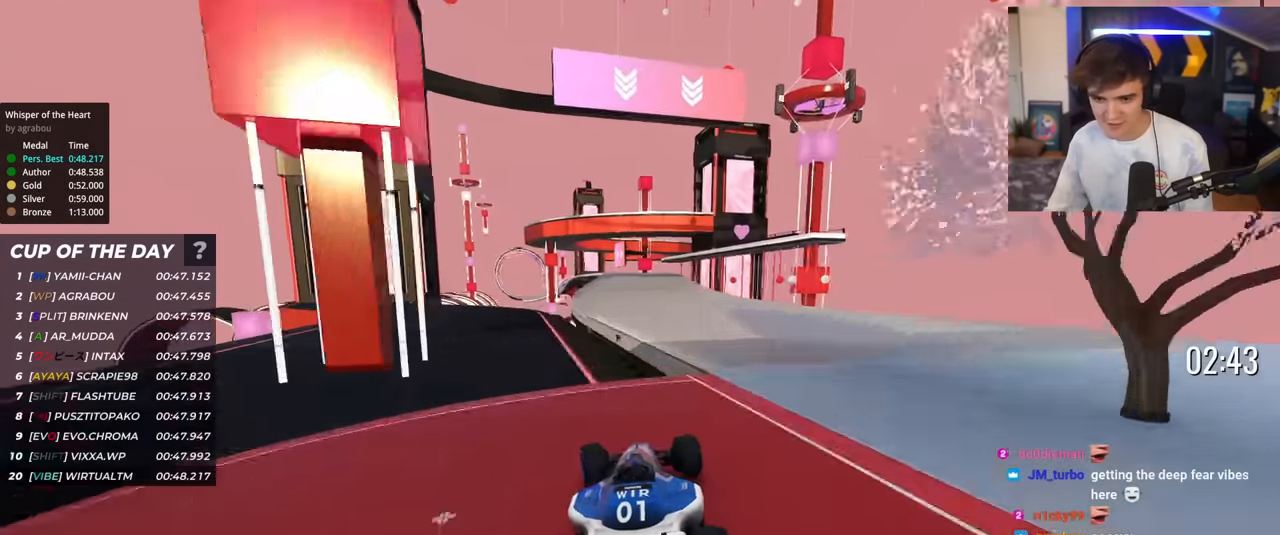
{"keys": ["left", "up"], "events": [[200, "right", "down"], [334, "right", "up"], [484, "left", "down"]]}
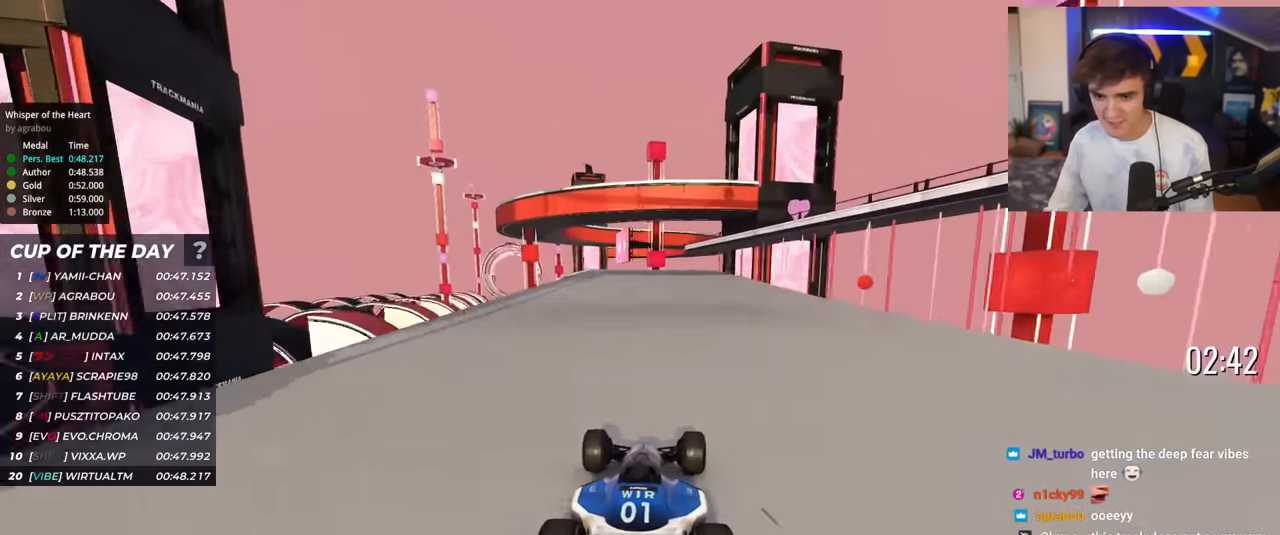
{"keys": ["up"], "events": [[166, "left", "up"], [267, "right", "down"], [300, "right", "up"], [350, "left", "down"], [500, "left", "up"]]}
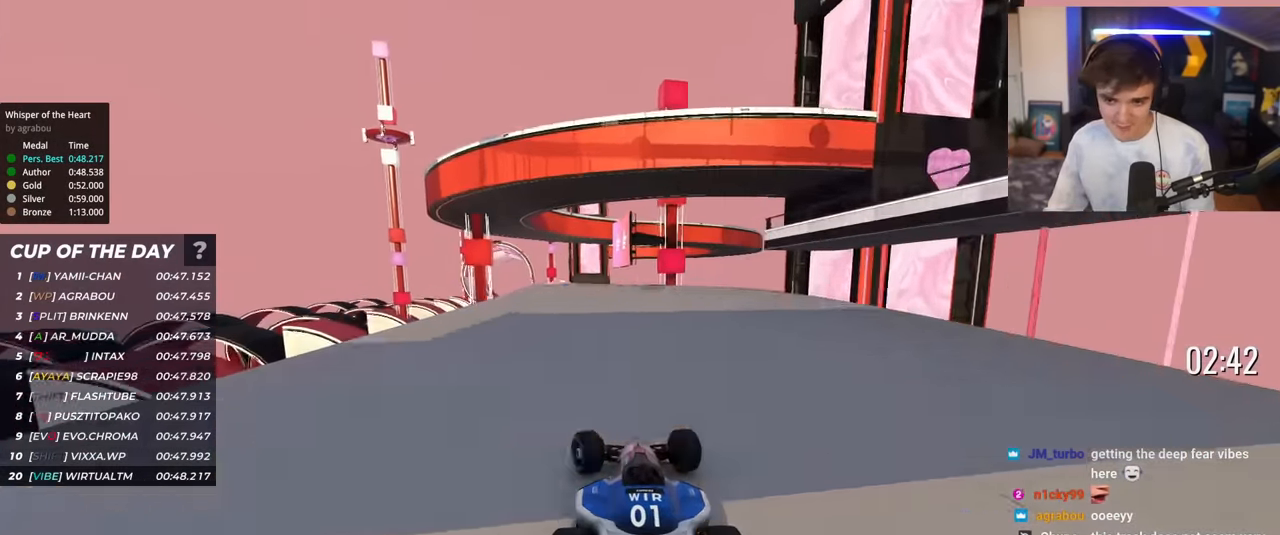
{"keys": ["left", "up"], "events": [[417, "left", "down"]]}
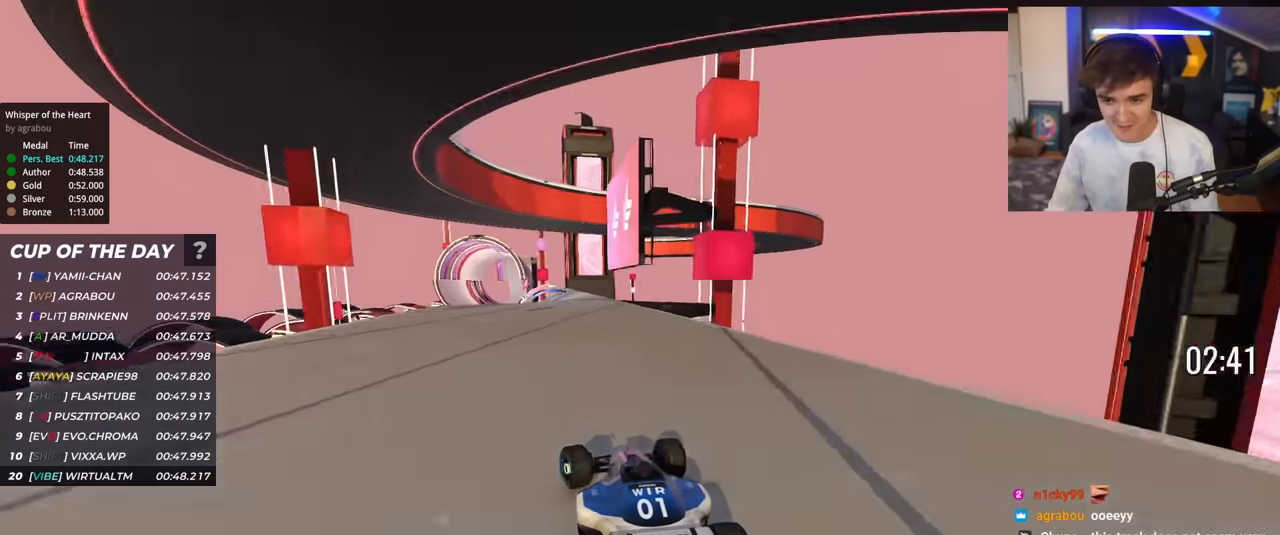
{"keys": ["up"], "events": [[16, "left", "up"], [200, "left", "down"], [333, "left", "up"], [433, "right", "down"], [483, "right", "up"]]}
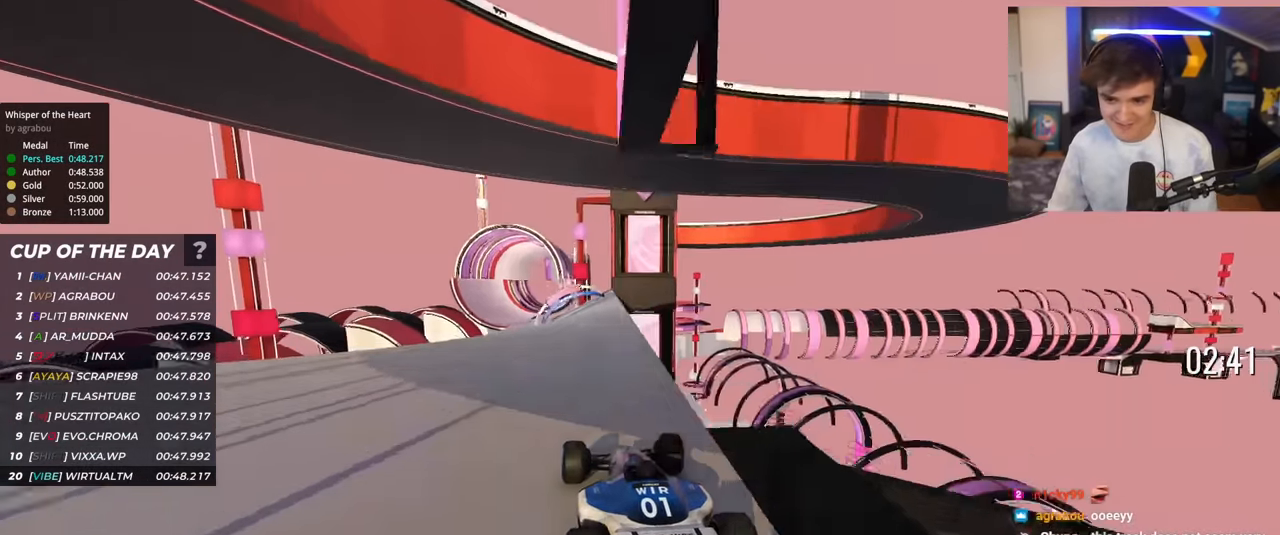
{"keys": ["up"], "events": [[451, "left", "down"], [501, "left", "up"]]}
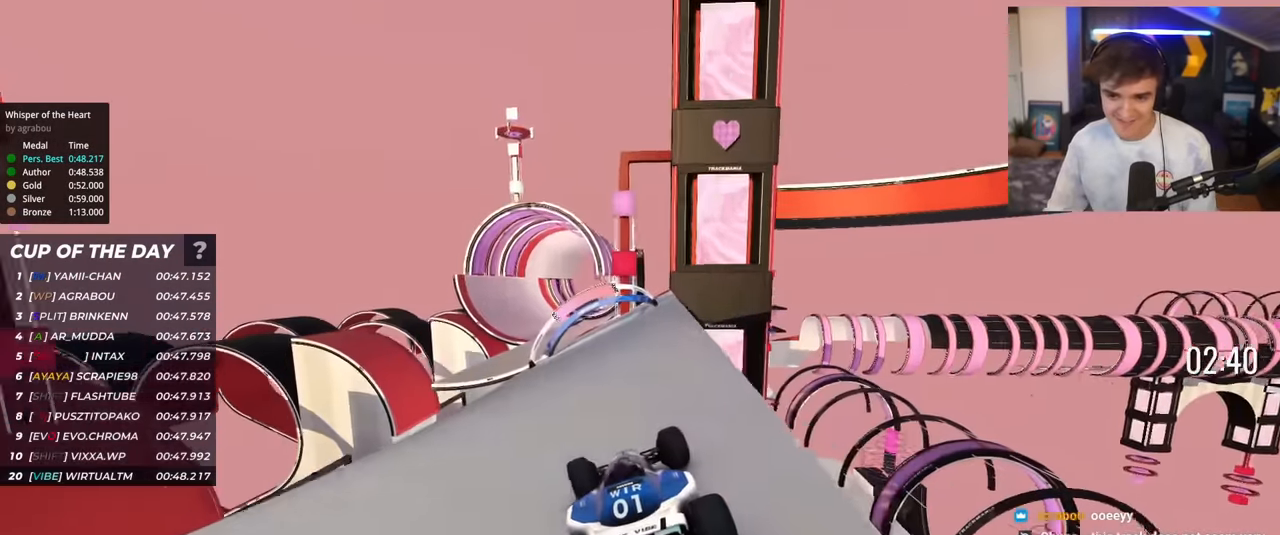
{"keys": ["up"], "events": [[317, "left", "down"], [417, "left", "up"]]}
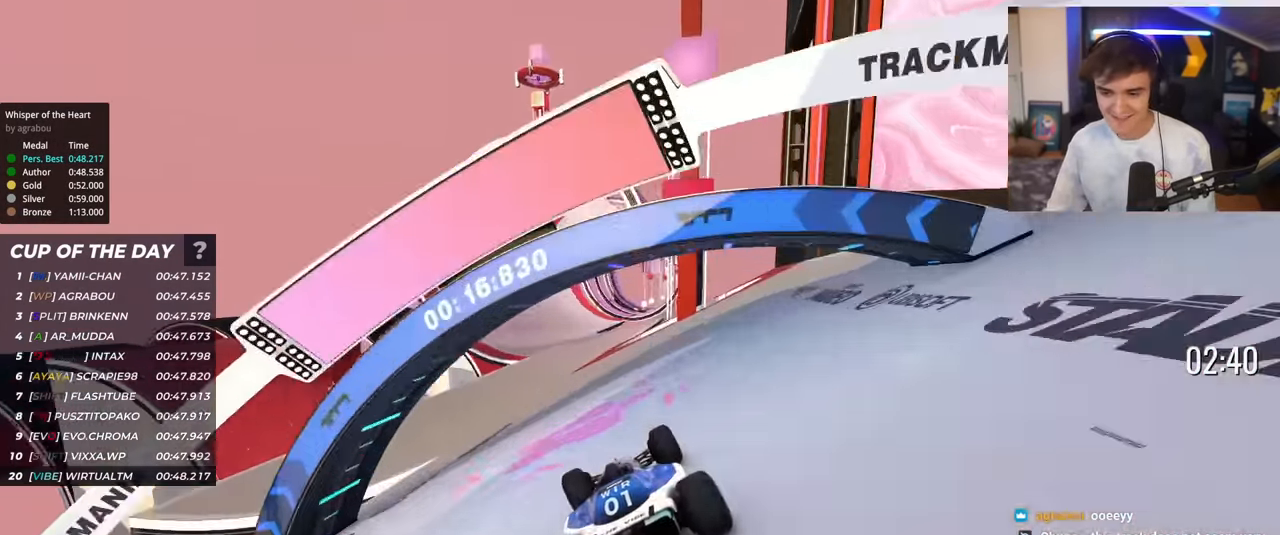
{"keys": ["left", "up"], "events": [[251, "left", "down"], [334, "left", "up"], [434, "left", "down"]]}
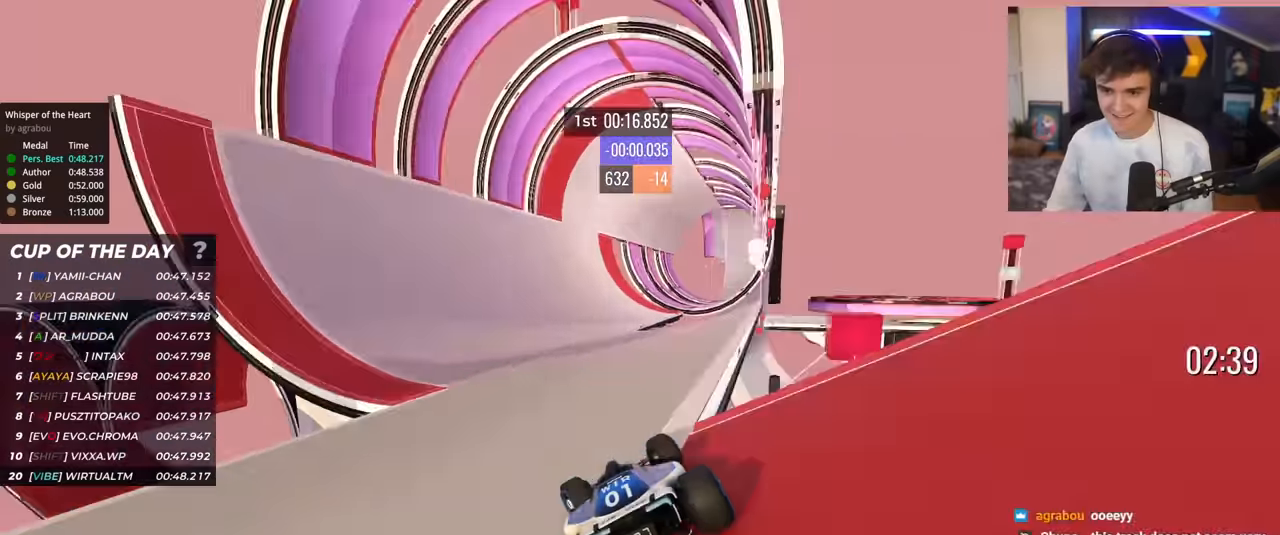
{"keys": ["left", "up"], "events": [[33, "left", "up"], [350, "right", "down"], [400, "right", "up"], [484, "left", "down"]]}
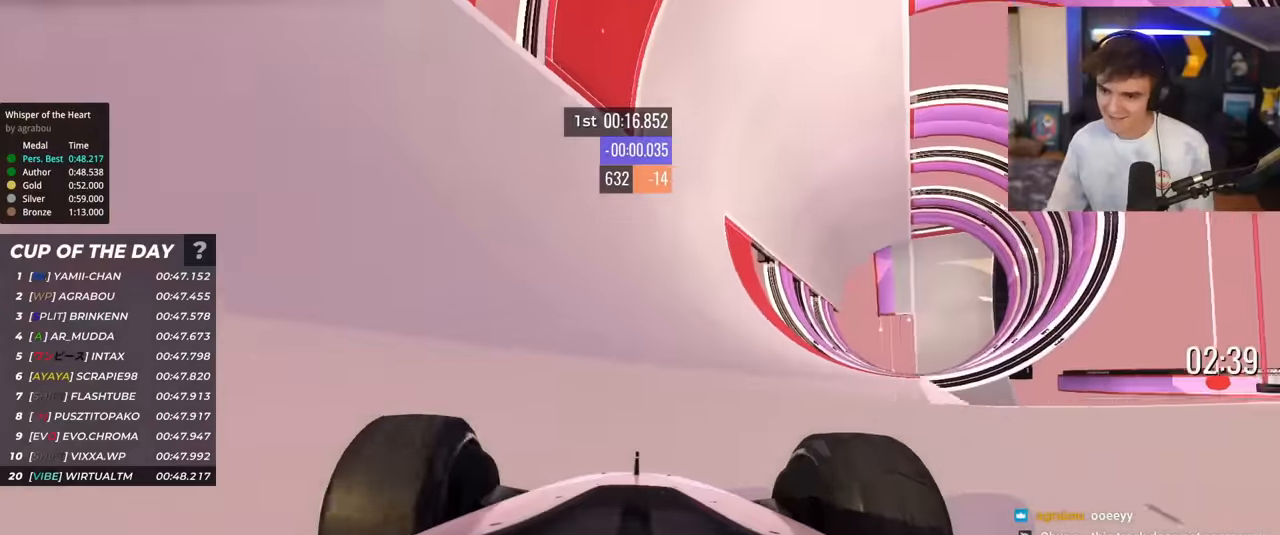
{"keys": ["left", "up"], "events": [[134, "left", "up"], [467, "left", "down"]]}
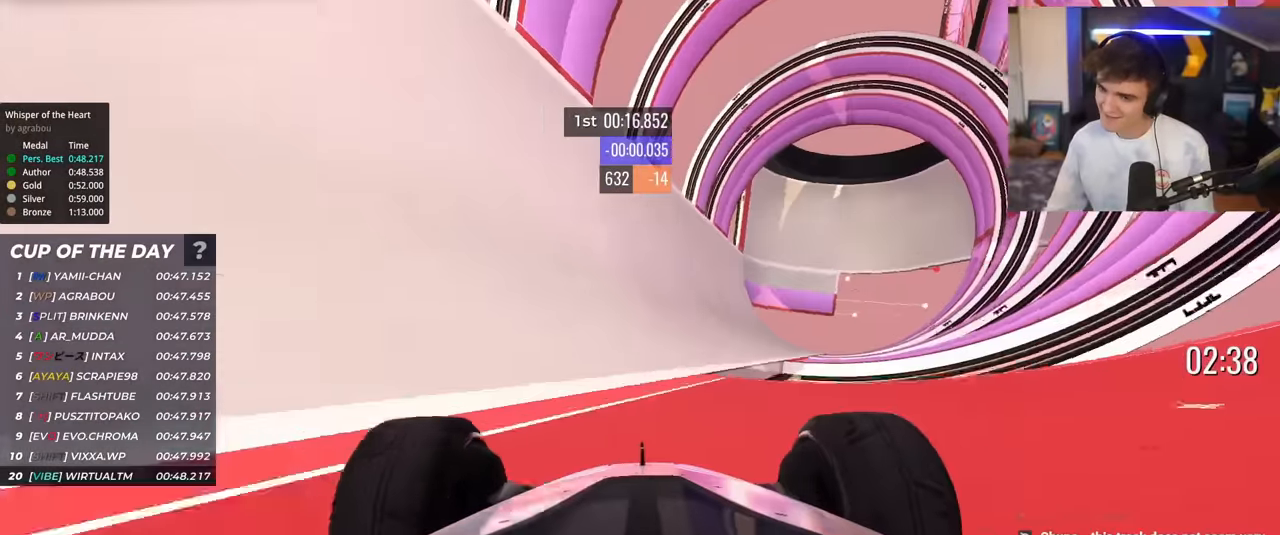
{"keys": ["up"], "events": [[50, "left", "up"]]}
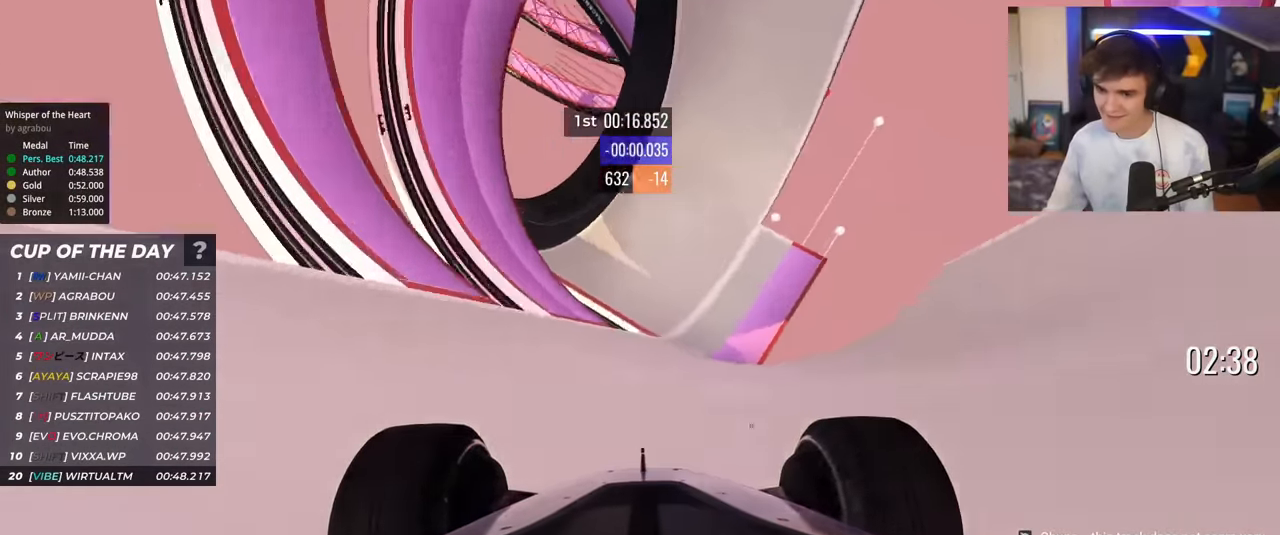
{"keys": ["up"], "events": [[34, "right", "down"], [167, "right", "up"], [251, "left", "down"], [301, "left", "up"]]}
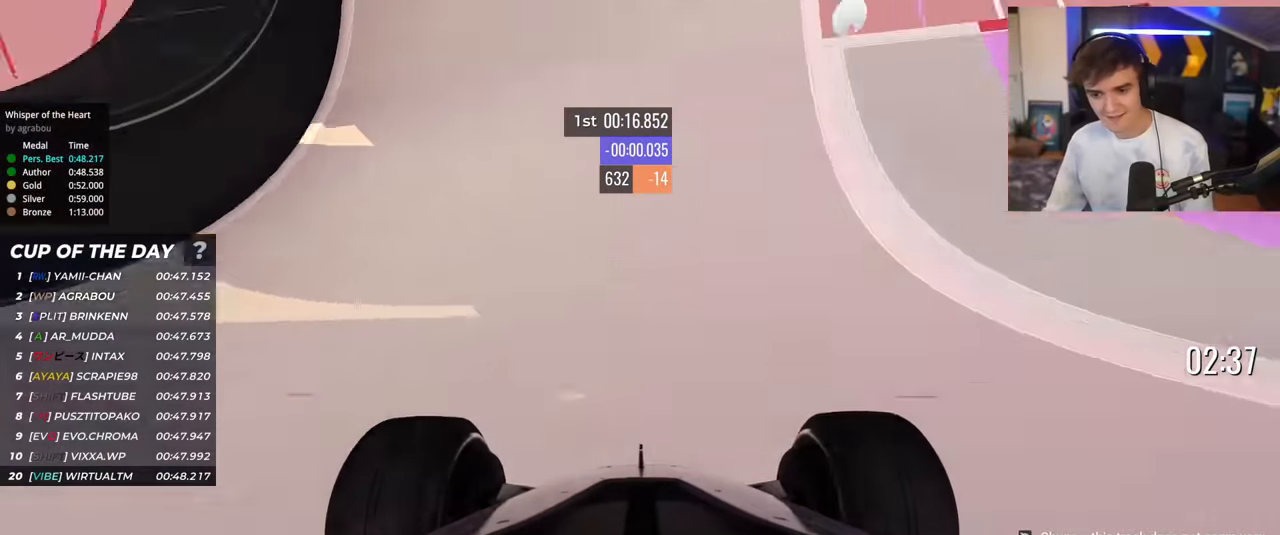
{"keys": ["right", "up"], "events": [[83, "right", "down"], [133, "right", "up"], [367, "right", "down"]]}
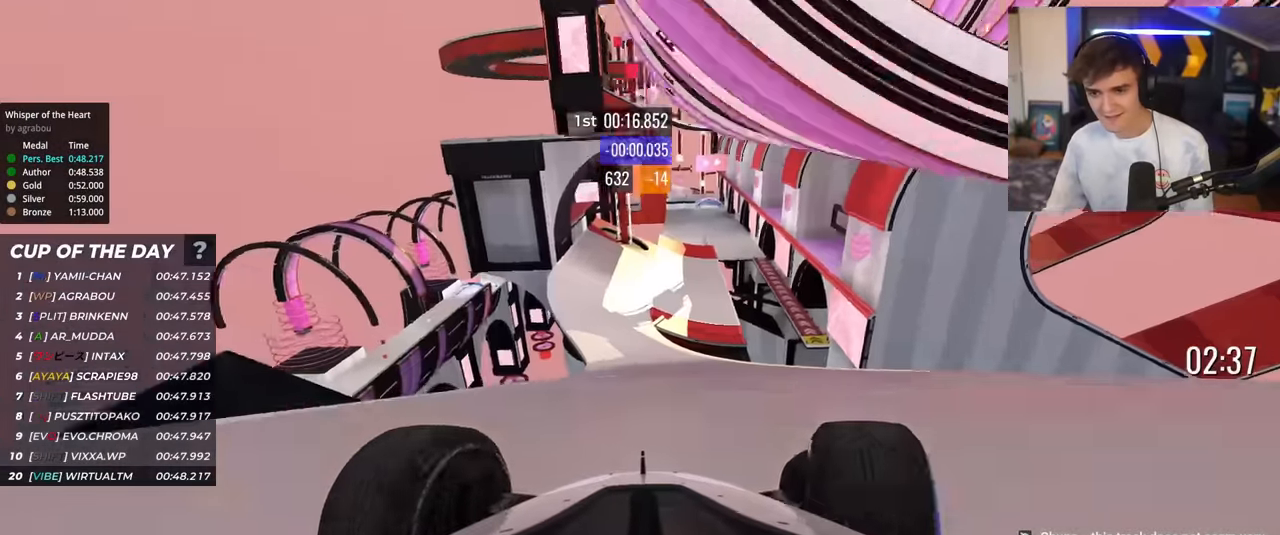
{"keys": ["right", "up"], "events": [[17, "right", "up"], [150, "left", "down"], [334, "left", "up"], [434, "right", "down"]]}
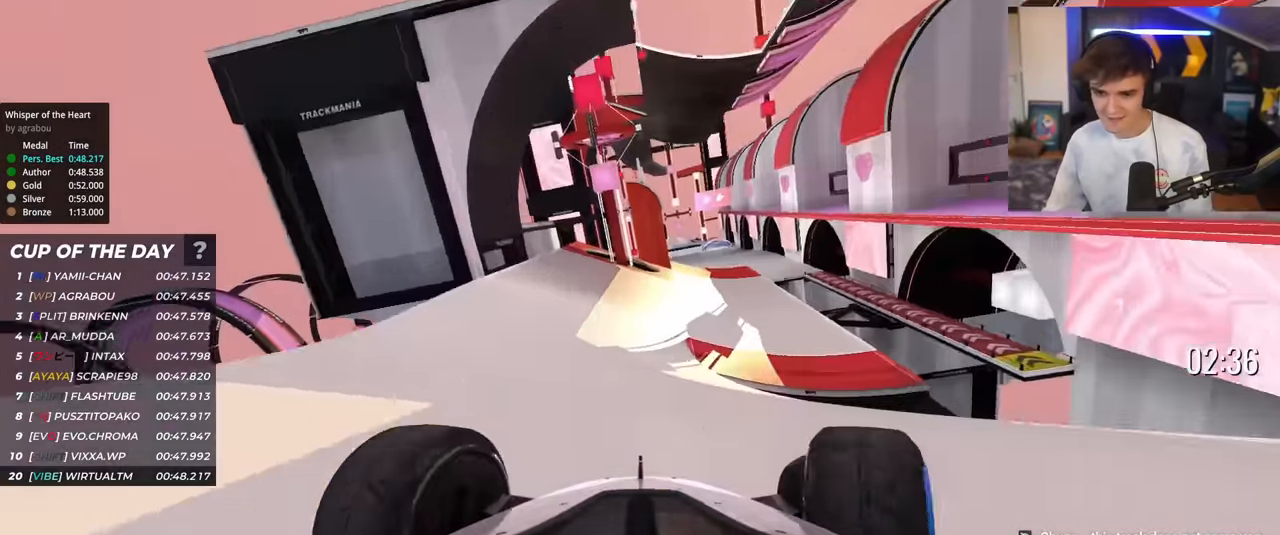
{"keys": ["up"], "events": [[16, "right", "up"], [400, "right", "down"], [500, "right", "up"]]}
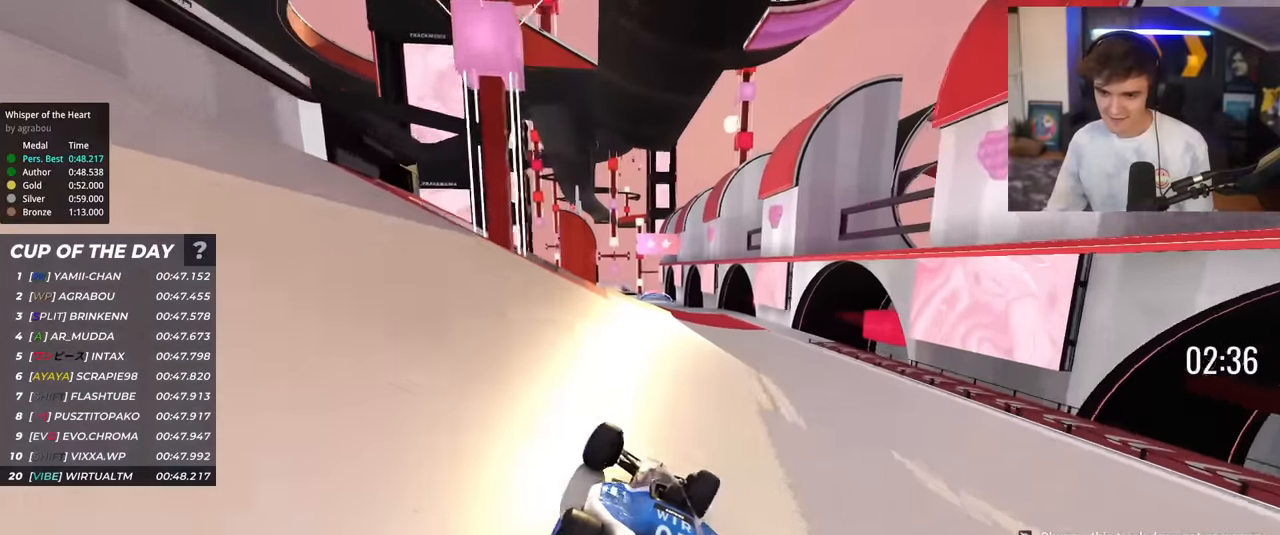
{"keys": ["up"], "events": [[184, "left", "down"], [267, "left", "up"]]}
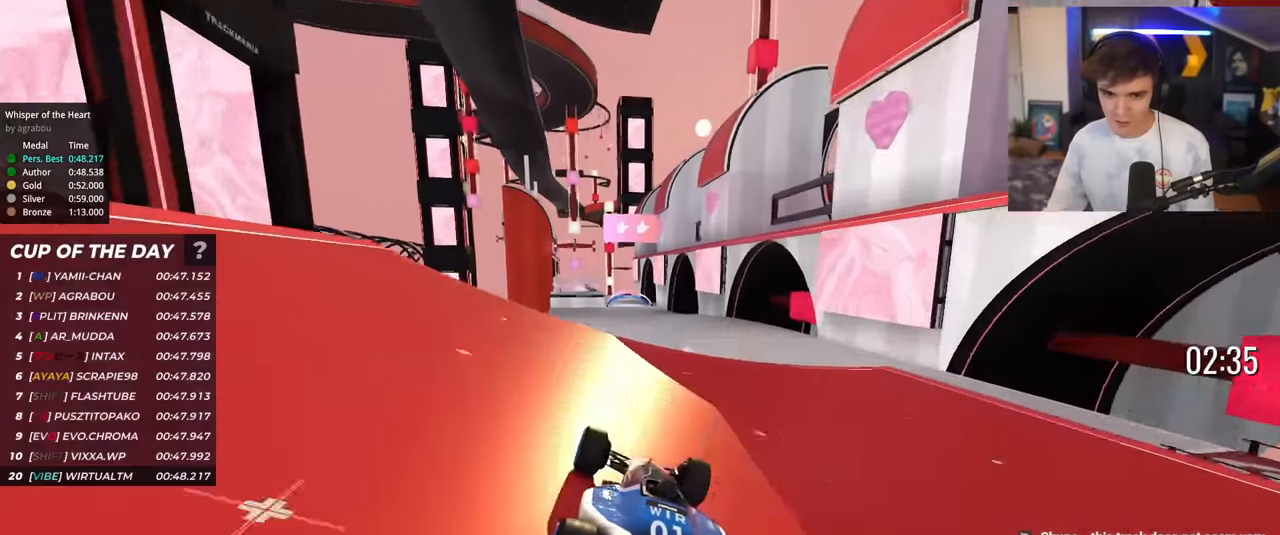
{"keys": ["up"], "events": [[16, "left", "down"], [50, "left", "up"], [250, "right", "down"], [283, "brake", "down"], [383, "brake", "up"], [434, "right", "up"]]}
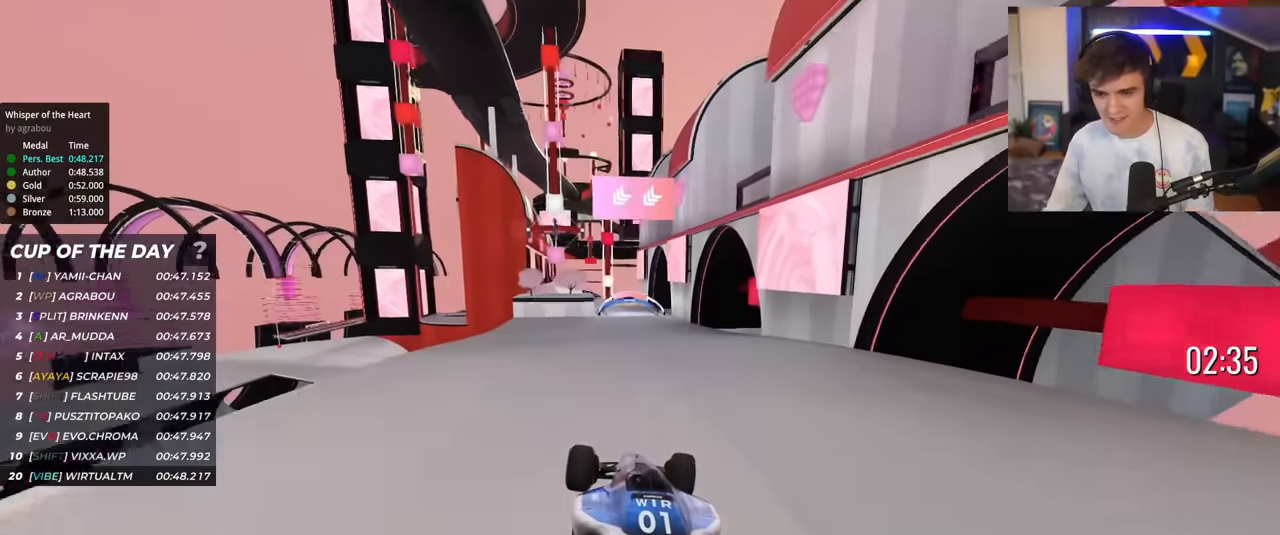
{"keys": ["up"], "events": [[417, "left", "down"], [467, "left", "up"]]}
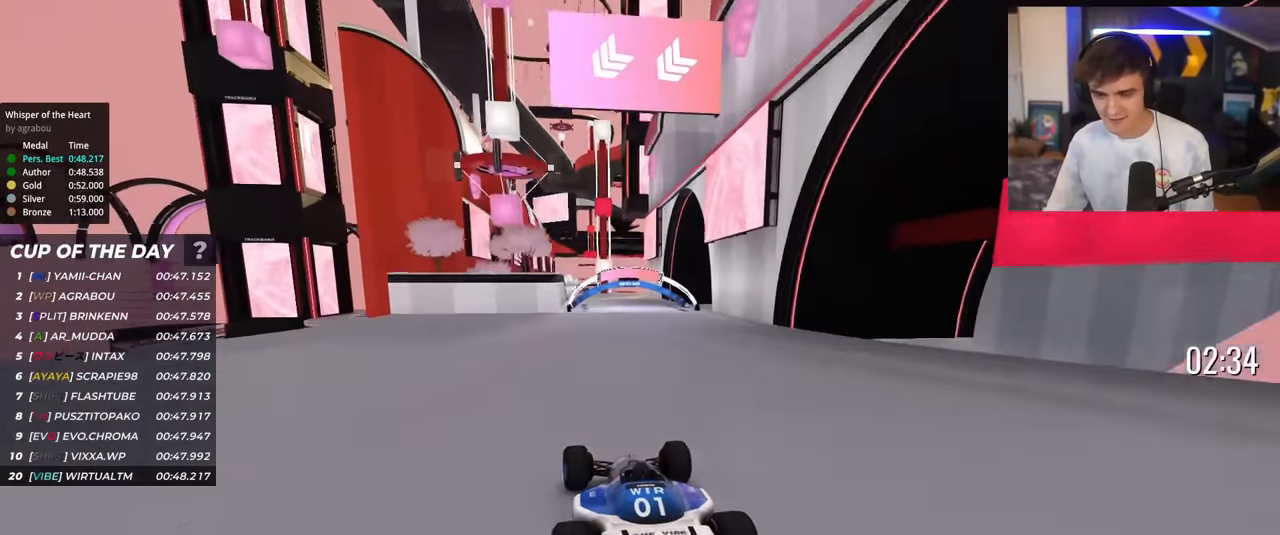
{"keys": ["up"], "events": [[50, "left", "down"], [150, "left", "up"]]}
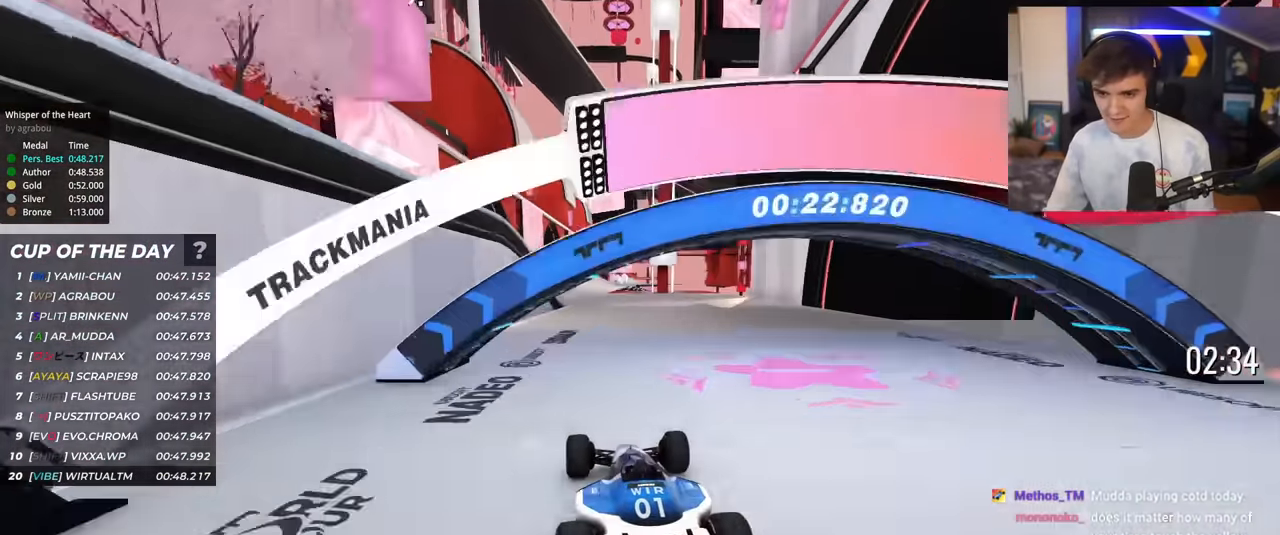
{"keys": ["up"], "events": [[351, "left", "down"], [401, "left", "up"]]}